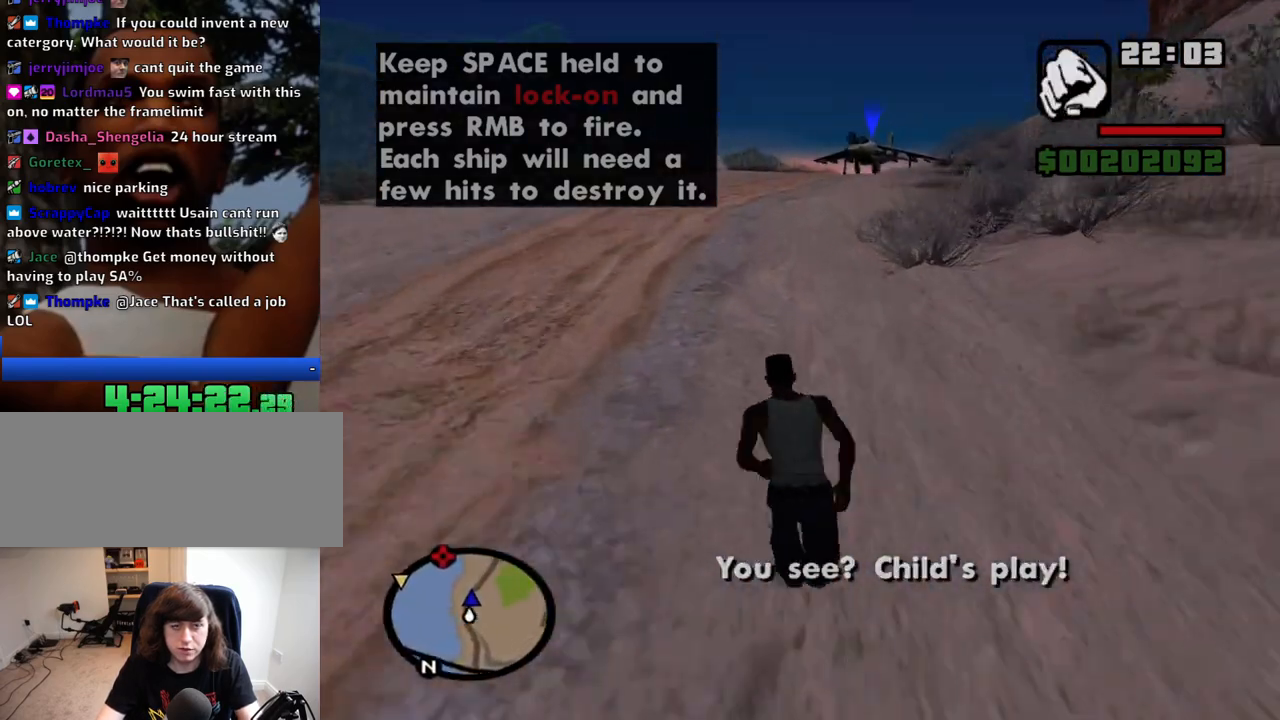
Gameplay with keyboard and mouse; each line is a JSON object with the keys and mouse buttons held at the frame after it. "events" lists presses ("down") and releases ("up") of "1", "2", "3", "4", "5", "6", "8", "a", "alt", "c", "ctrl", "d", "down", "e", "escape", "f", "f1", "f2", "f3", "g", "h", "left", "num2", "q", "r", "right", "s", "shift", "space", "t", "tab", "up", "v", "w", "x", "z", "mouse_left", "mouse_middle", "mouse_right", "mouse_wheel_up" and "mouse_wheel_down" between this image and that frame as [ms after this image, input, new state], when the widget could be followed in between. "mouse_left", "mouse_middle", "mouse_right", "mouse_wheel_up", "mouse_wheel_down" = the "left", "middle", "right", "wheel_up", "wheel_down" buttons of the "mouse" list. No other keys are recorded. Mouse movement is not recorded.
{"keys": ["space", "w"], "mouse": [], "events": [[134, "space", "down"], [167, "space", "up"], [317, "space", "down"], [417, "space", "up"], [500, "space", "down"]]}
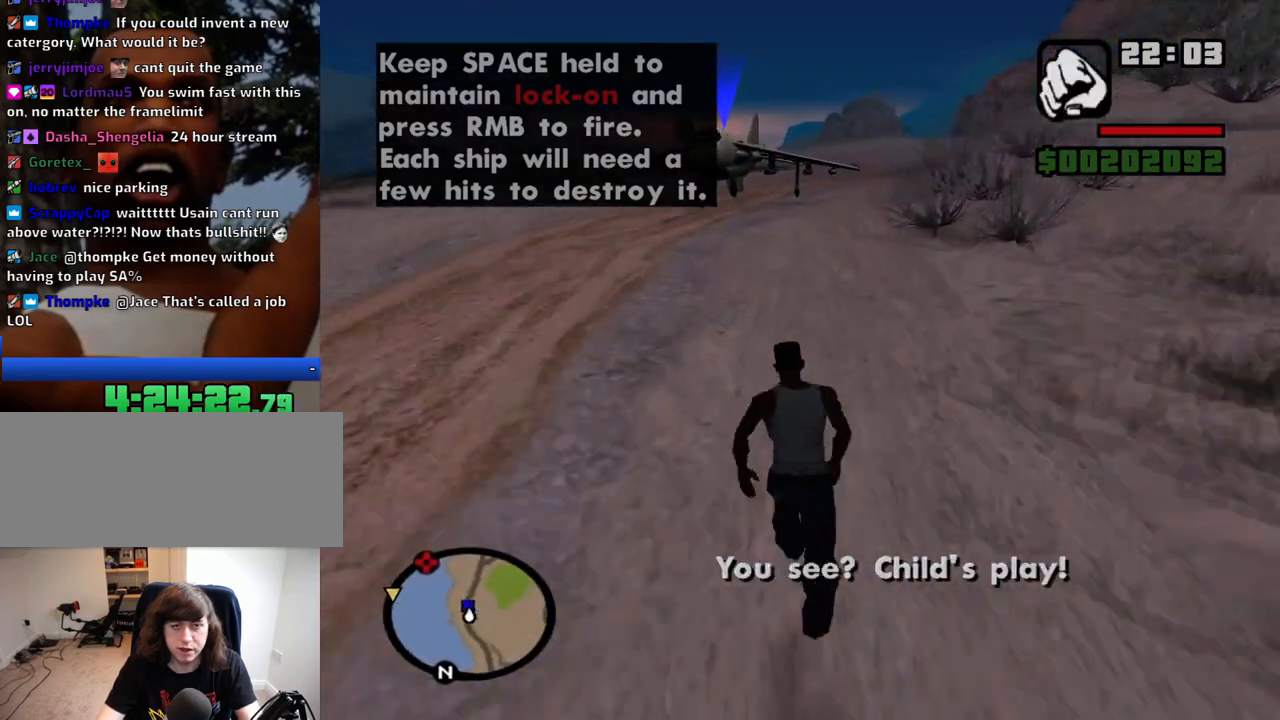
{"keys": [], "mouse": [], "events": [[100, "space", "up"], [184, "space", "down"], [284, "f", "down"], [284, "space", "up"], [334, "f", "up"], [334, "w", "up"]]}
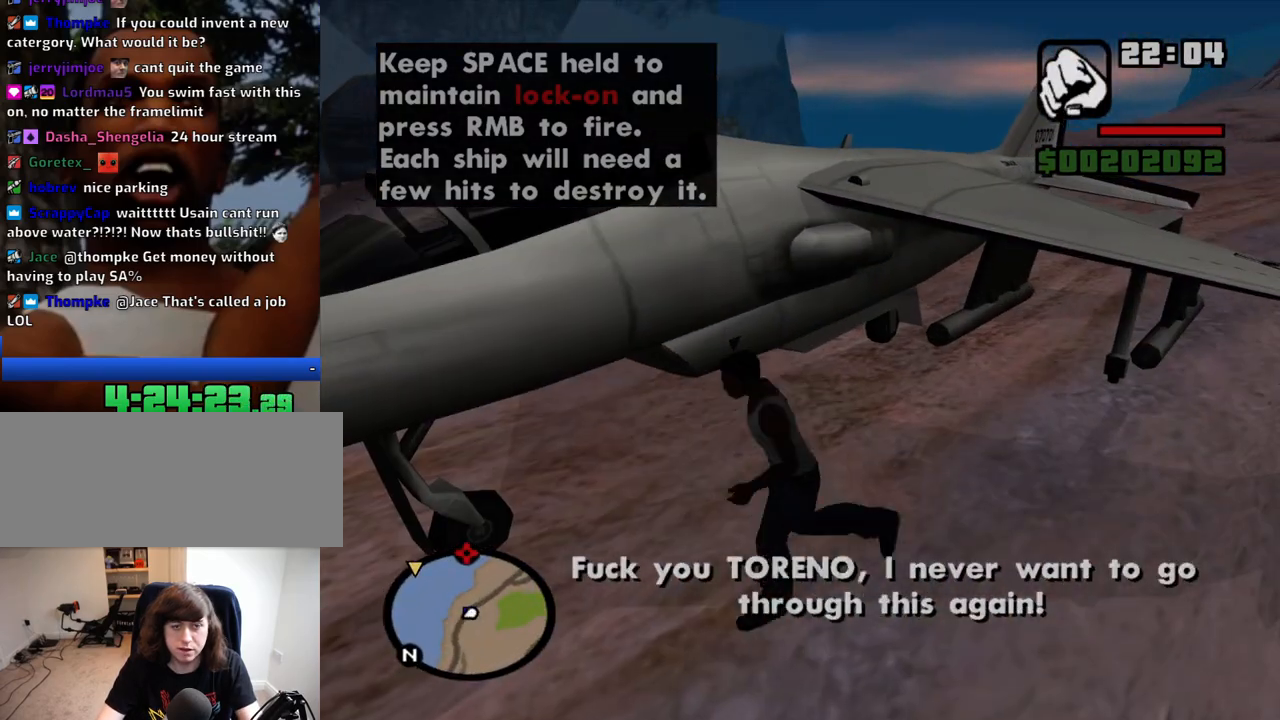
{"keys": [], "mouse": [], "events": []}
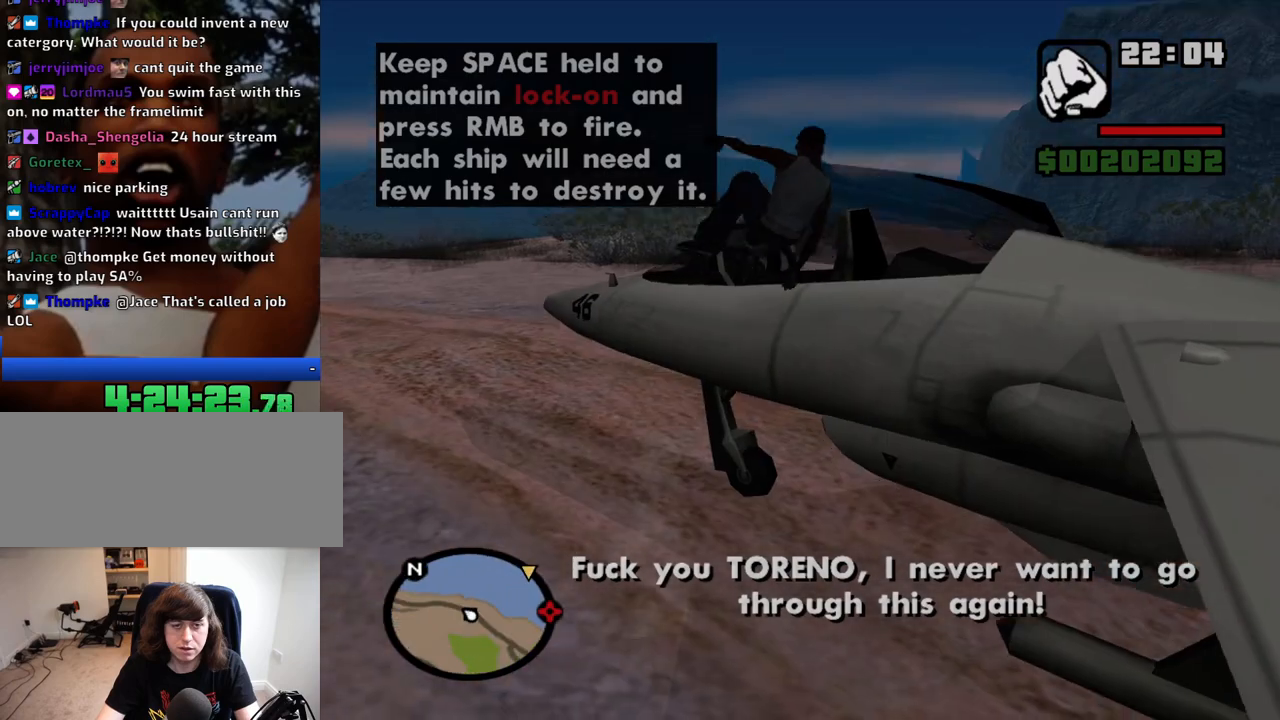
{"keys": ["w"], "mouse": [], "events": [[267, "w", "down"]]}
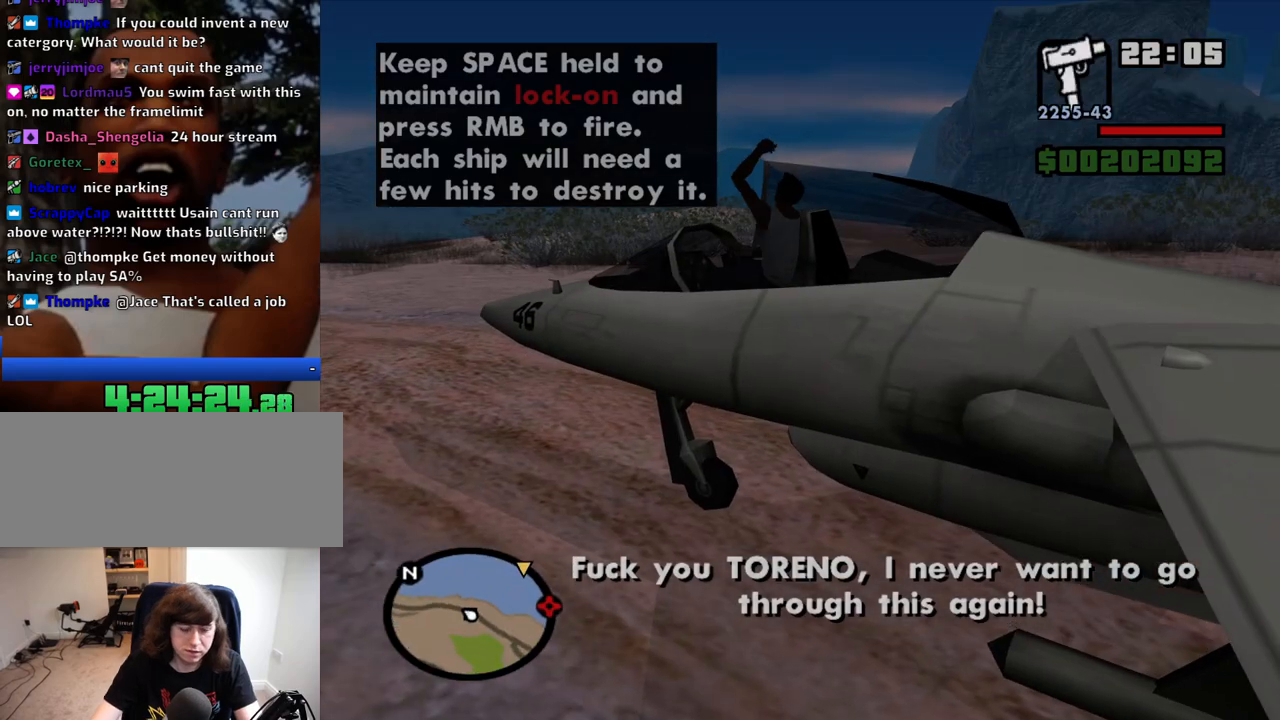
{"keys": ["e", "w"], "mouse": [], "events": [[100, "e", "down"]]}
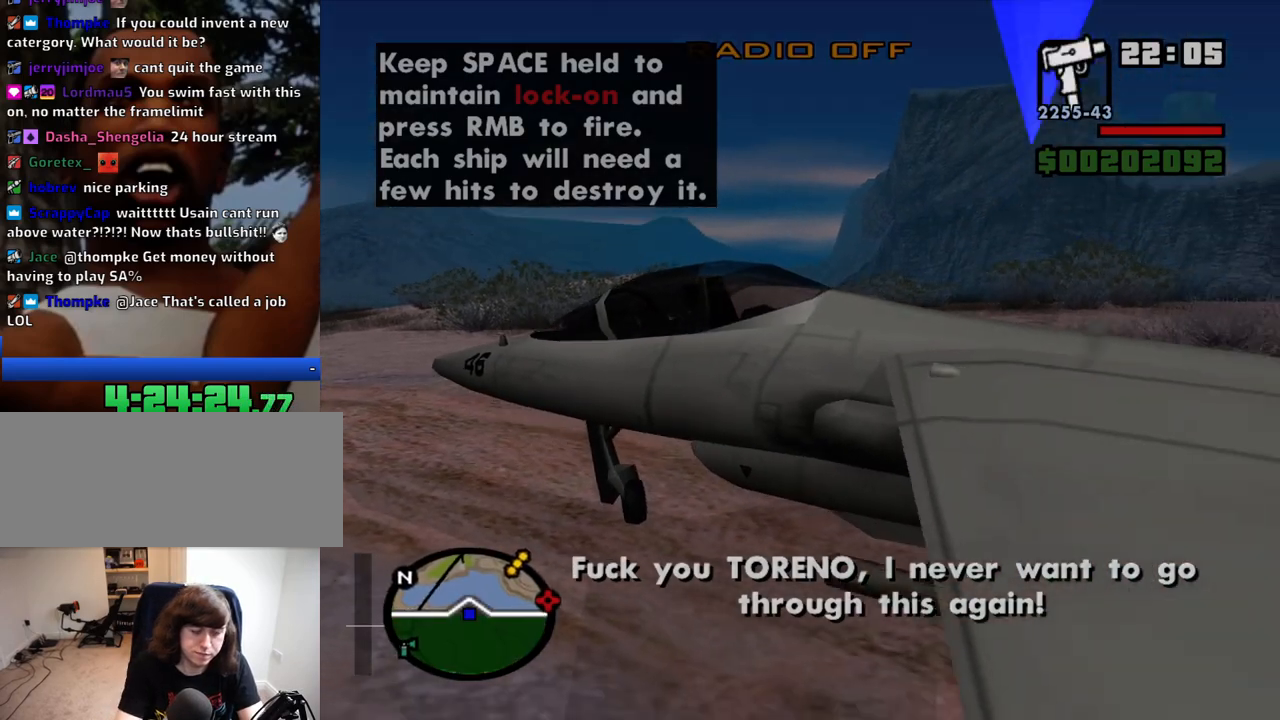
{"keys": ["1", "8", "down", "e", "w"], "mouse": [], "events": [[117, "8", "down"], [400, "1", "down"], [400, "down", "down"]]}
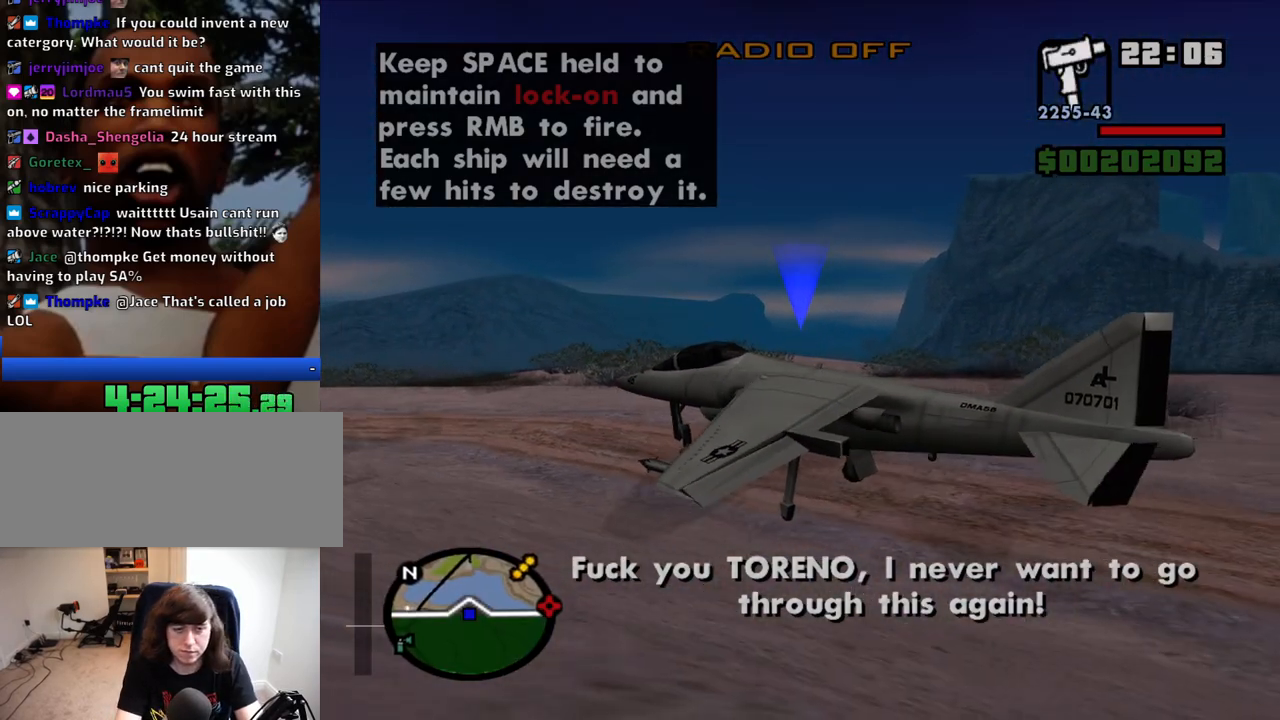
{"keys": ["8", "down", "e", "w"], "mouse": [], "events": [[34, "1", "up"], [184, "down", "up"], [500, "down", "down"]]}
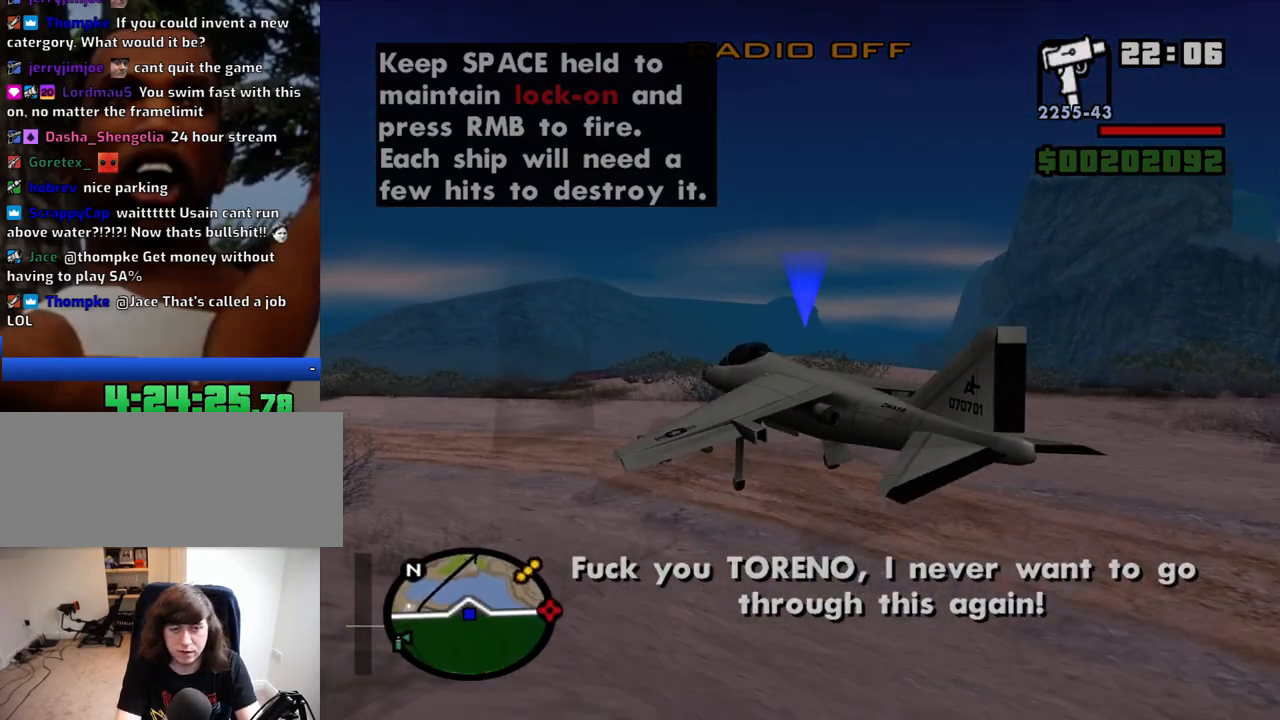
{"keys": ["8", "down", "e", "w"], "mouse": [], "events": [[100, "down", "up"], [284, "1", "down"], [384, "1", "up"], [384, "down", "down"]]}
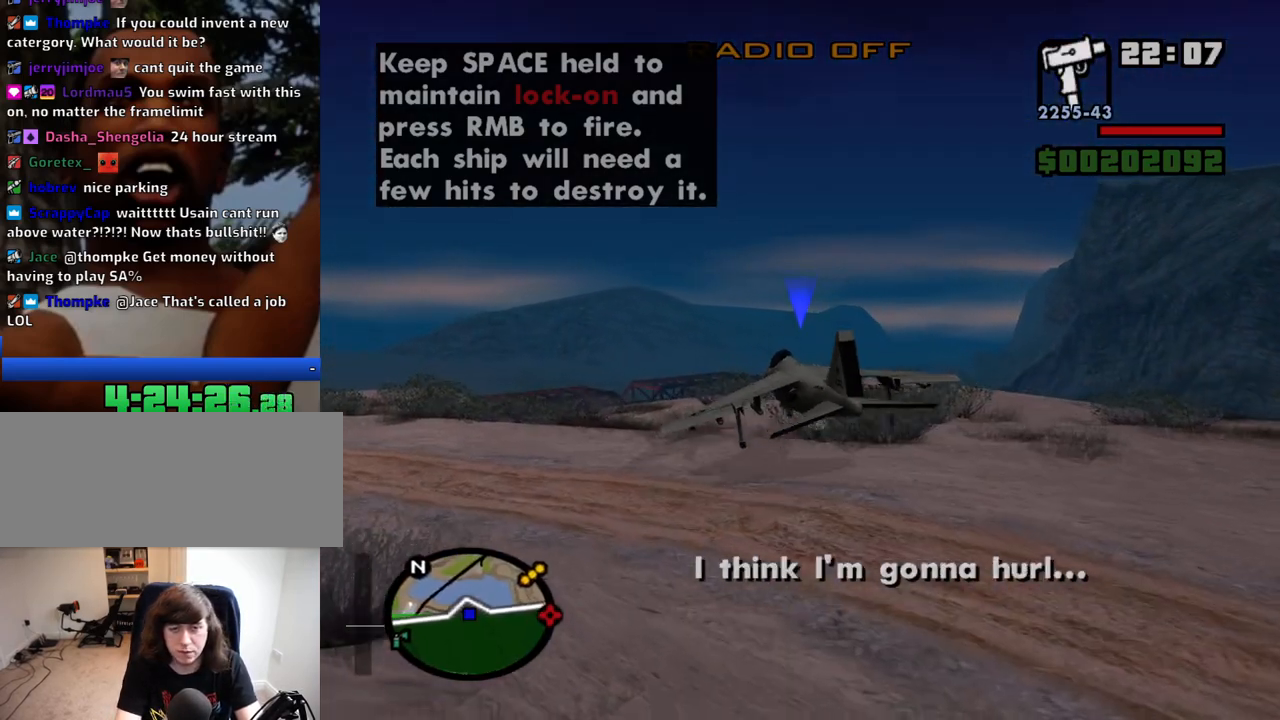
{"keys": ["8", "down", "e", "w"], "mouse": [], "events": [[17, "down", "up"], [167, "down", "down"]]}
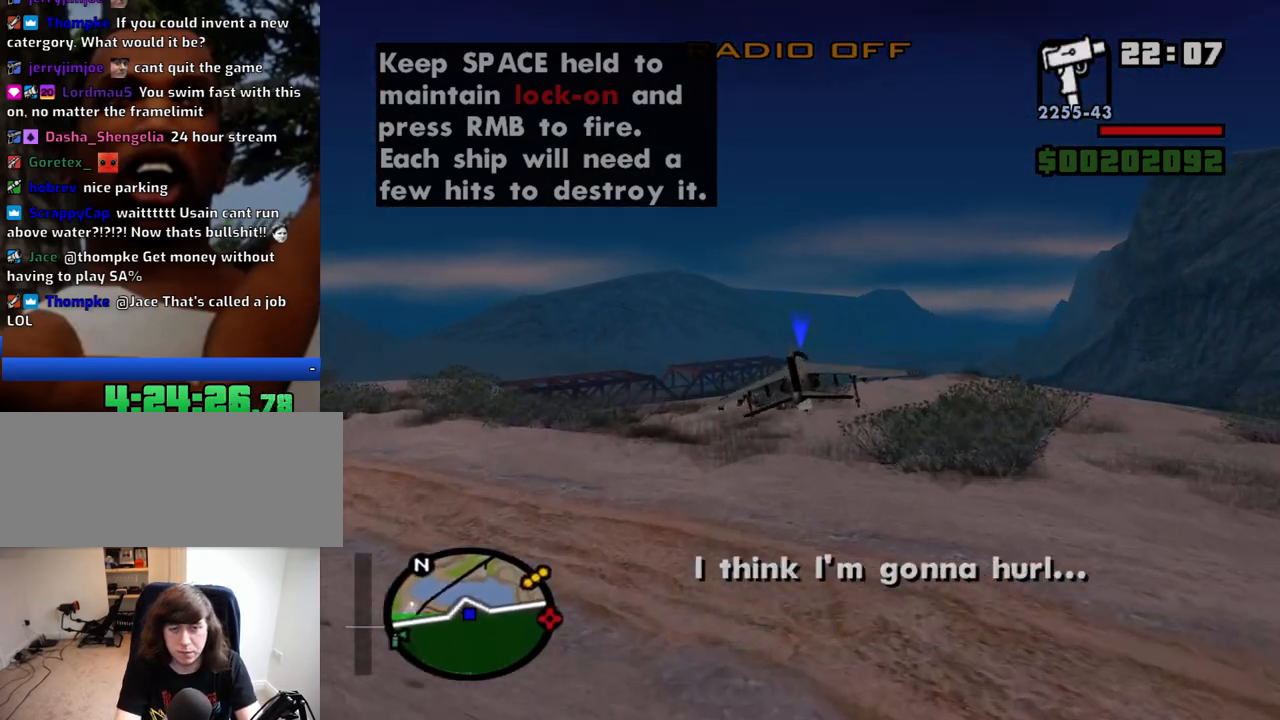
{"keys": ["e", "w"], "mouse": [], "events": [[367, "8", "up"], [367, "down", "up"], [400, "1", "down"], [500, "1", "up"]]}
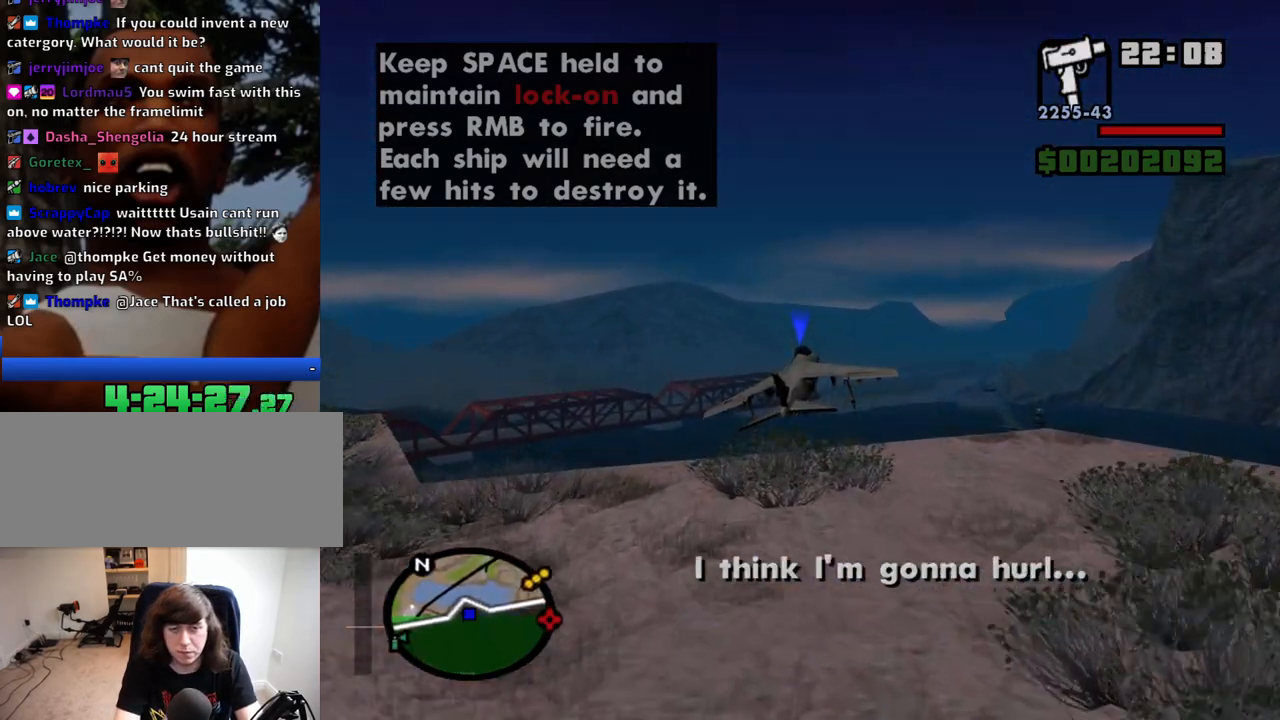
{"keys": ["w"], "mouse": [], "events": [[284, "right", "down"], [284, "up", "down"], [334, "up", "up"], [384, "right", "up"], [467, "e", "up"]]}
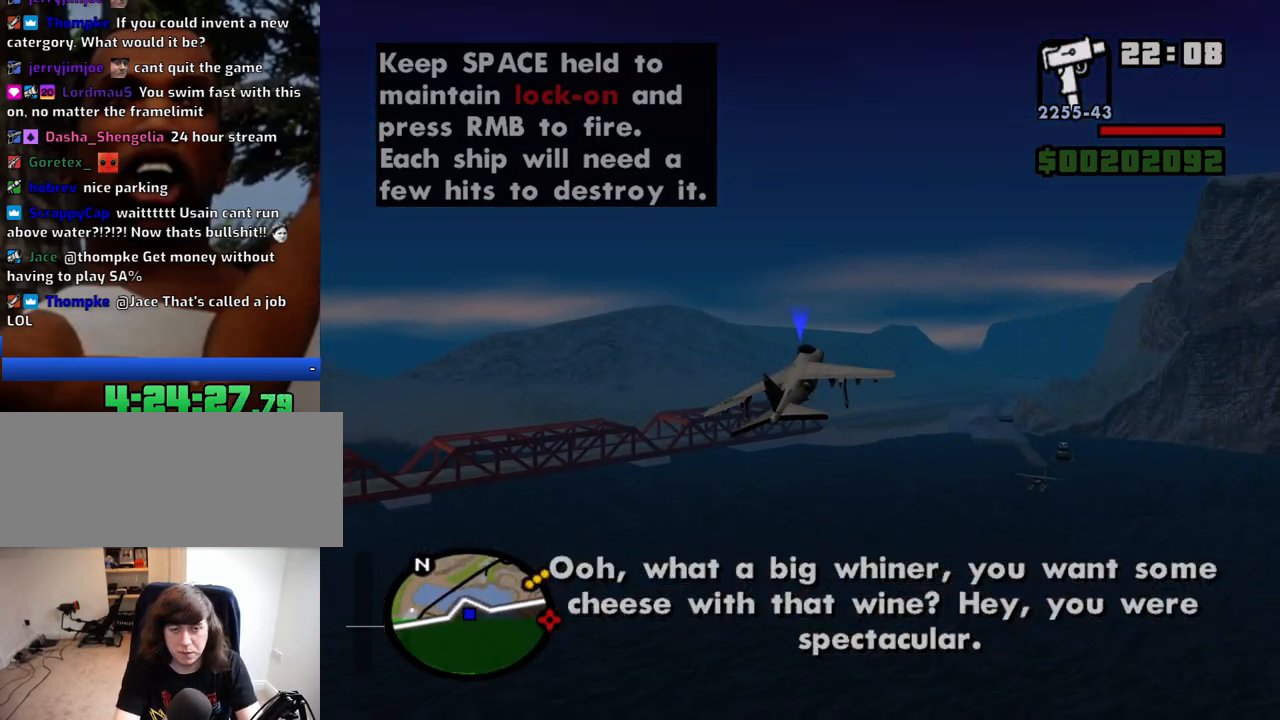
{"keys": ["e", "w"], "mouse": [], "events": [[400, "e", "down"]]}
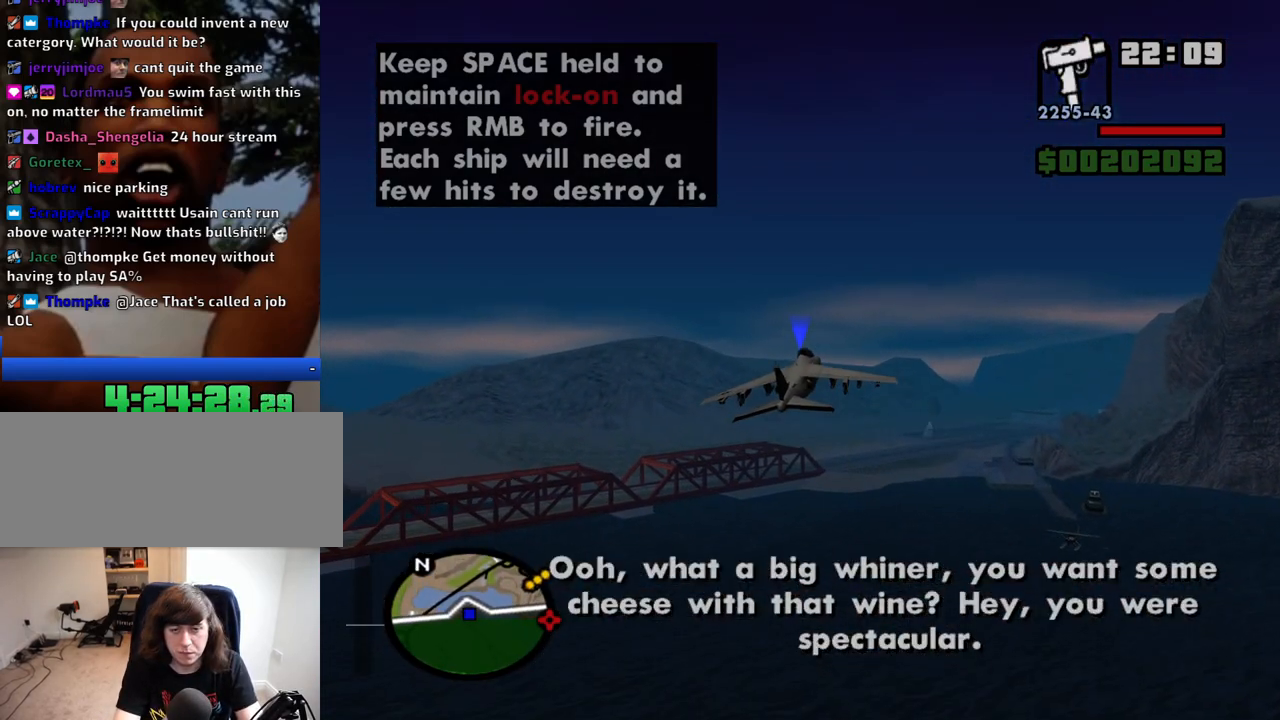
{"keys": ["e", "w"], "mouse": [], "events": [[167, "right", "down"], [317, "up", "down"], [417, "right", "up"], [417, "up", "up"]]}
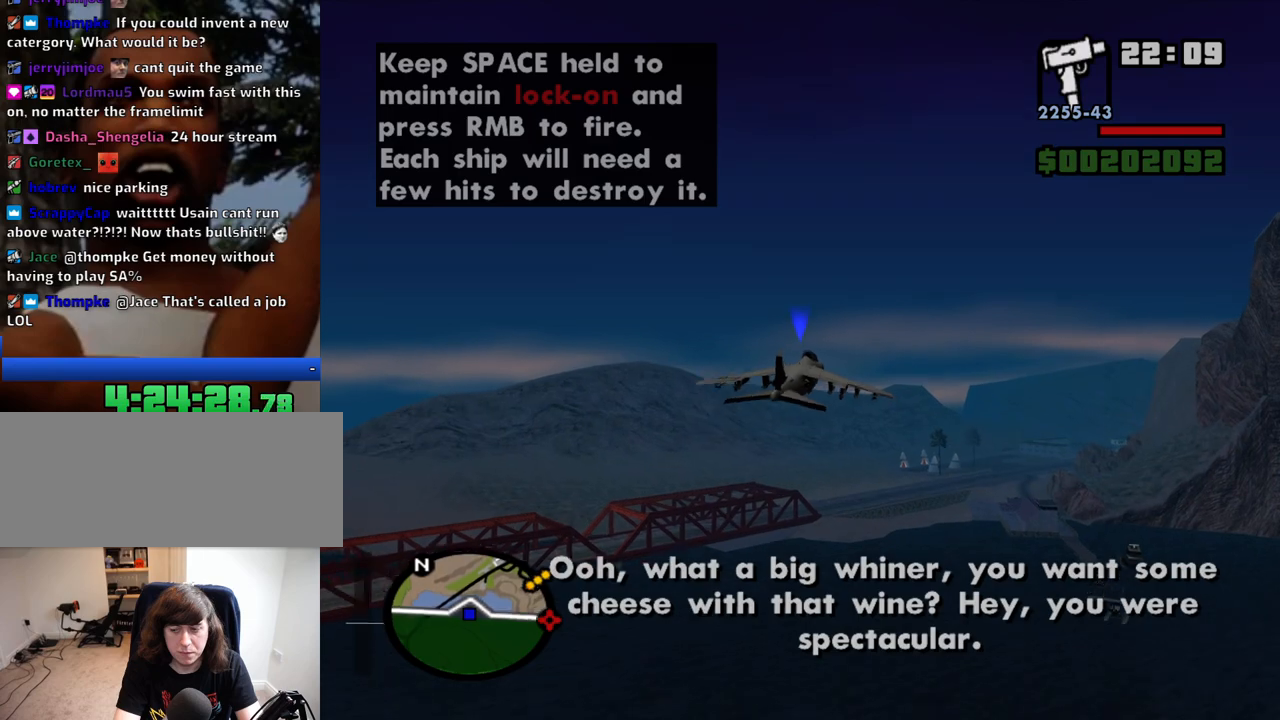
{"keys": ["e", "w"], "mouse": [], "events": []}
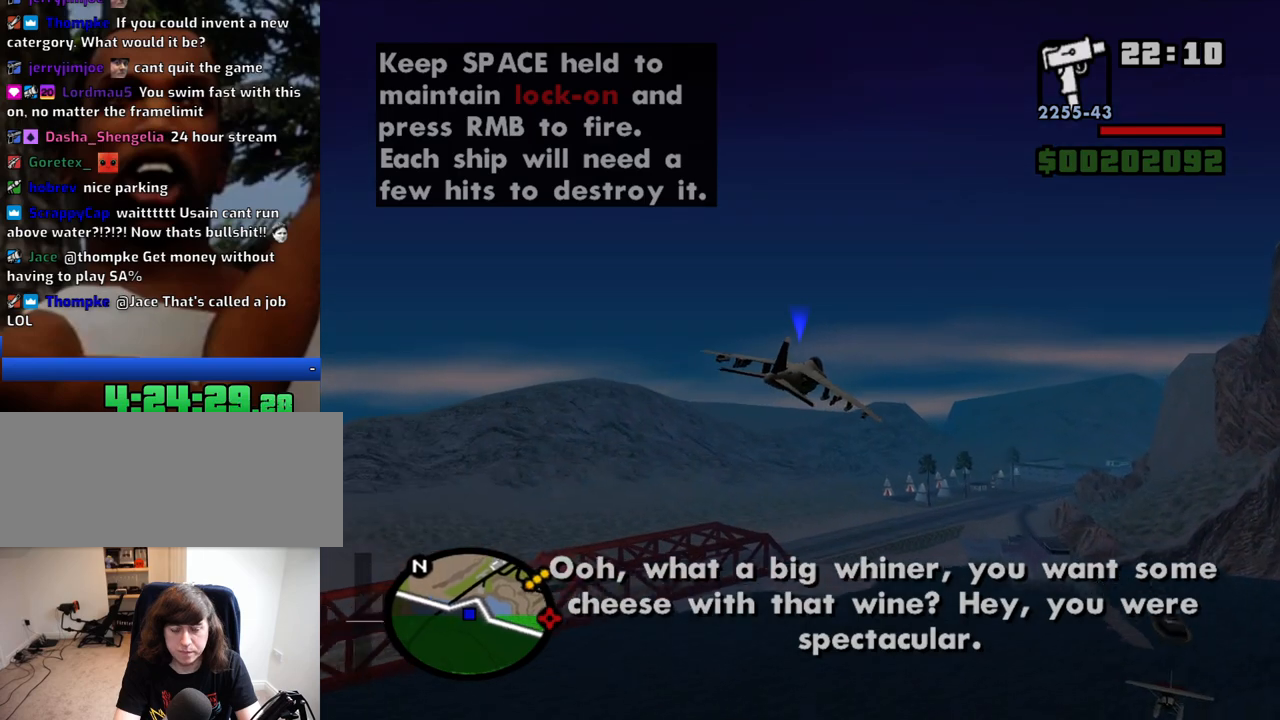
{"keys": ["e", "w"], "mouse": [], "events": [[300, "left", "down"], [400, "left", "up"]]}
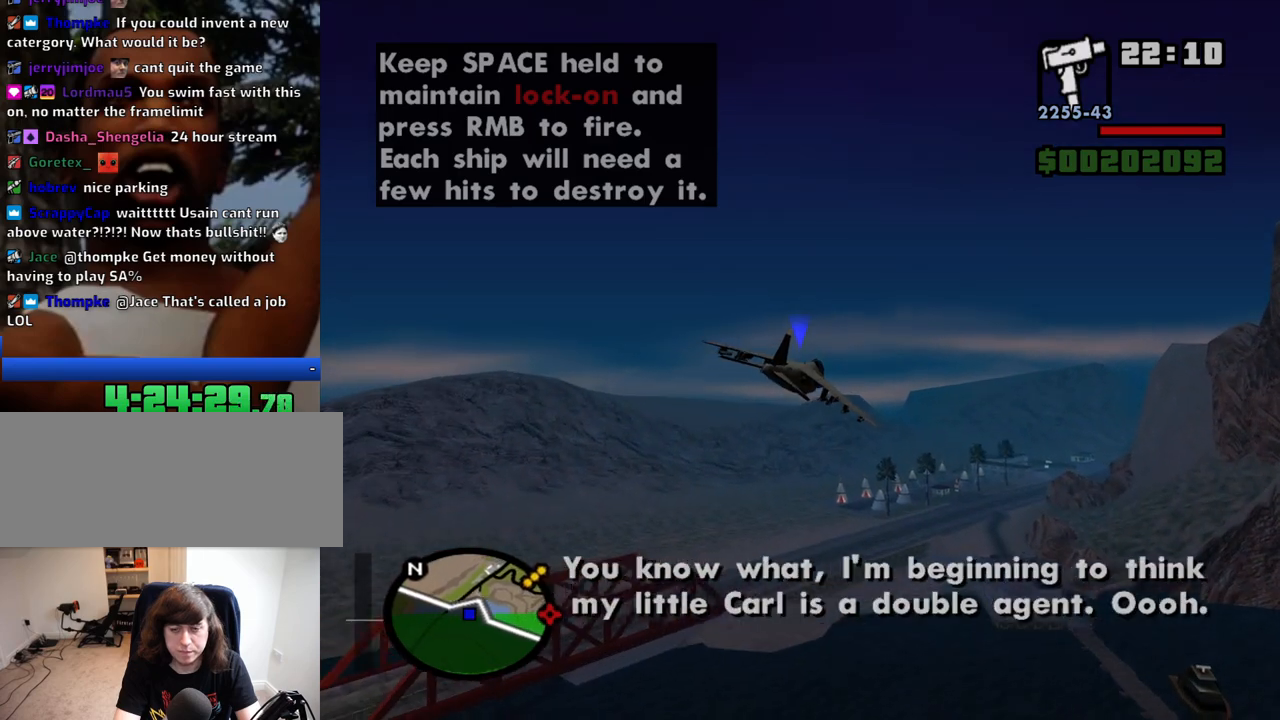
{"keys": ["e", "w"], "mouse": [], "events": []}
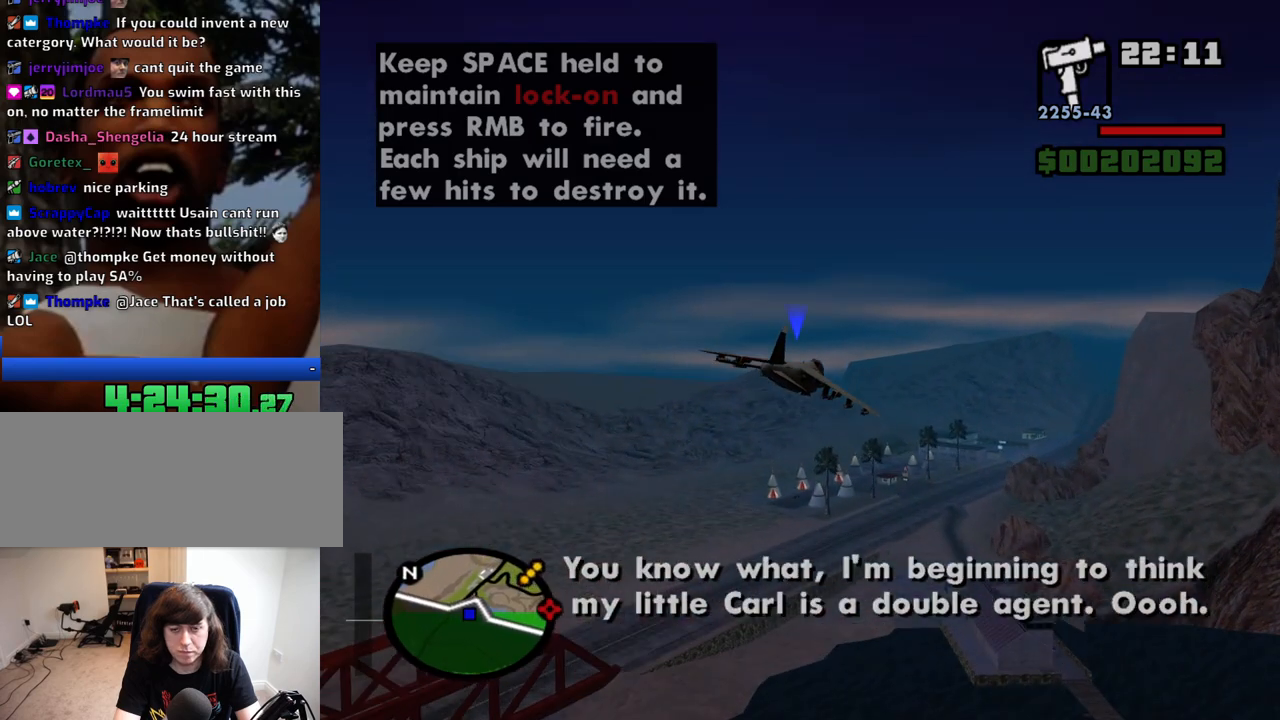
{"keys": ["e", "w"], "mouse": [], "events": []}
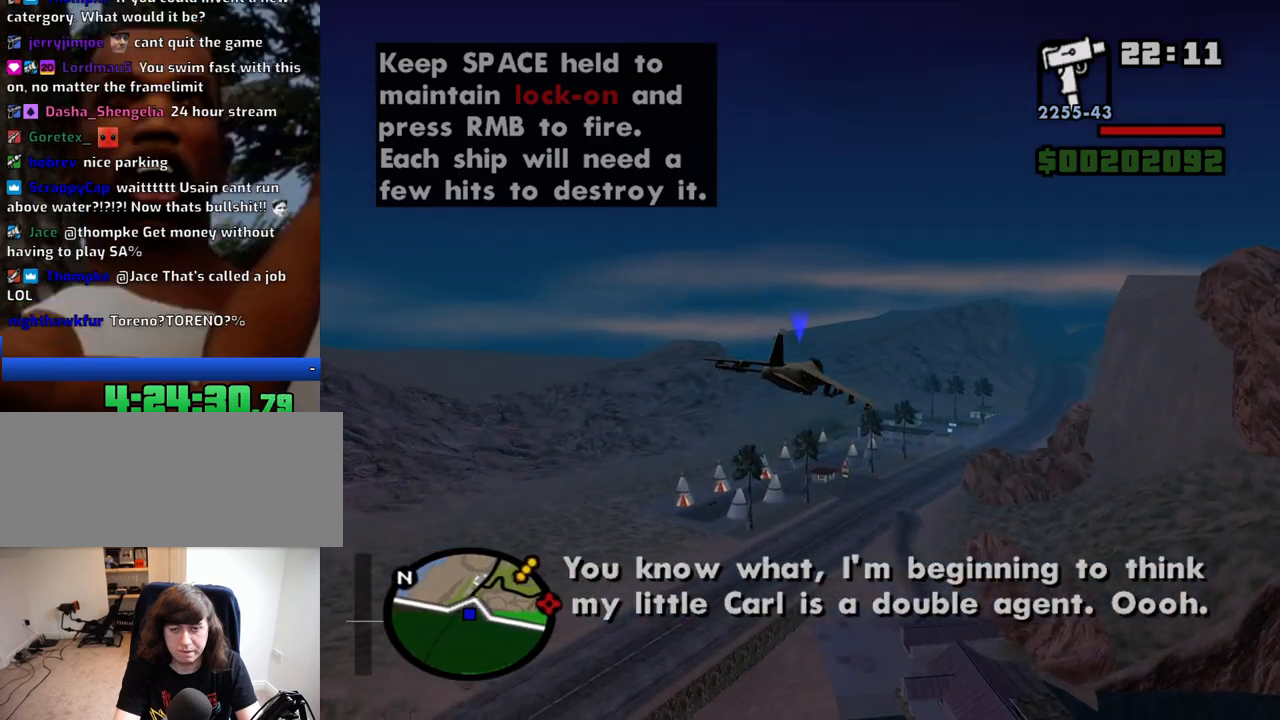
{"keys": ["e", "w"], "mouse": [], "events": []}
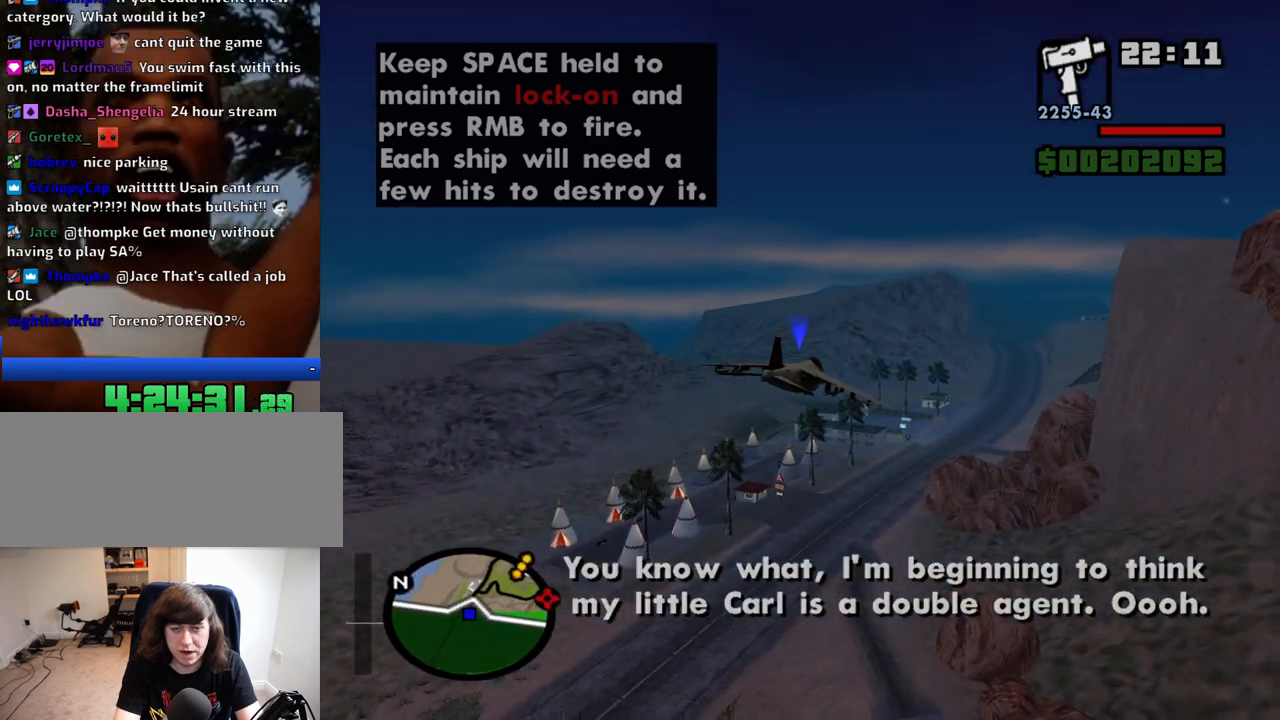
{"keys": ["e", "w"], "mouse": [], "events": [[34, "down", "down"], [84, "down", "up"]]}
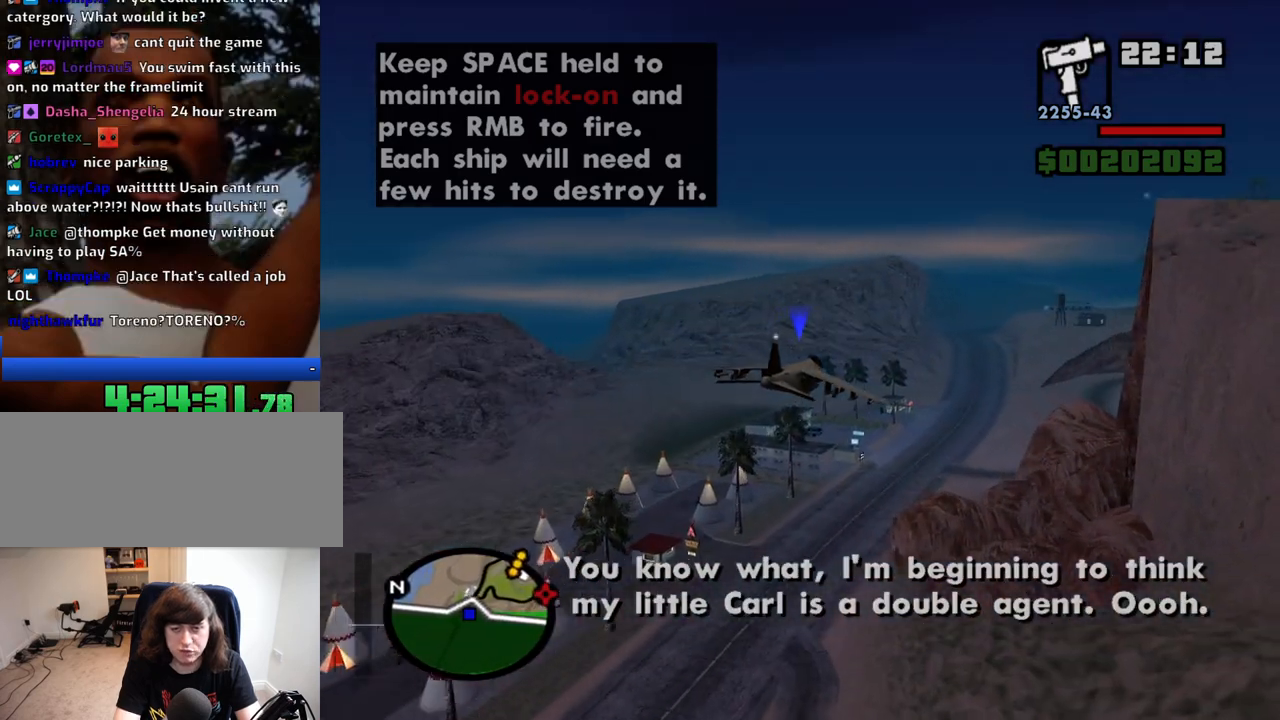
{"keys": ["e", "w"], "mouse": [], "events": [[234, "right", "down"], [384, "right", "up"]]}
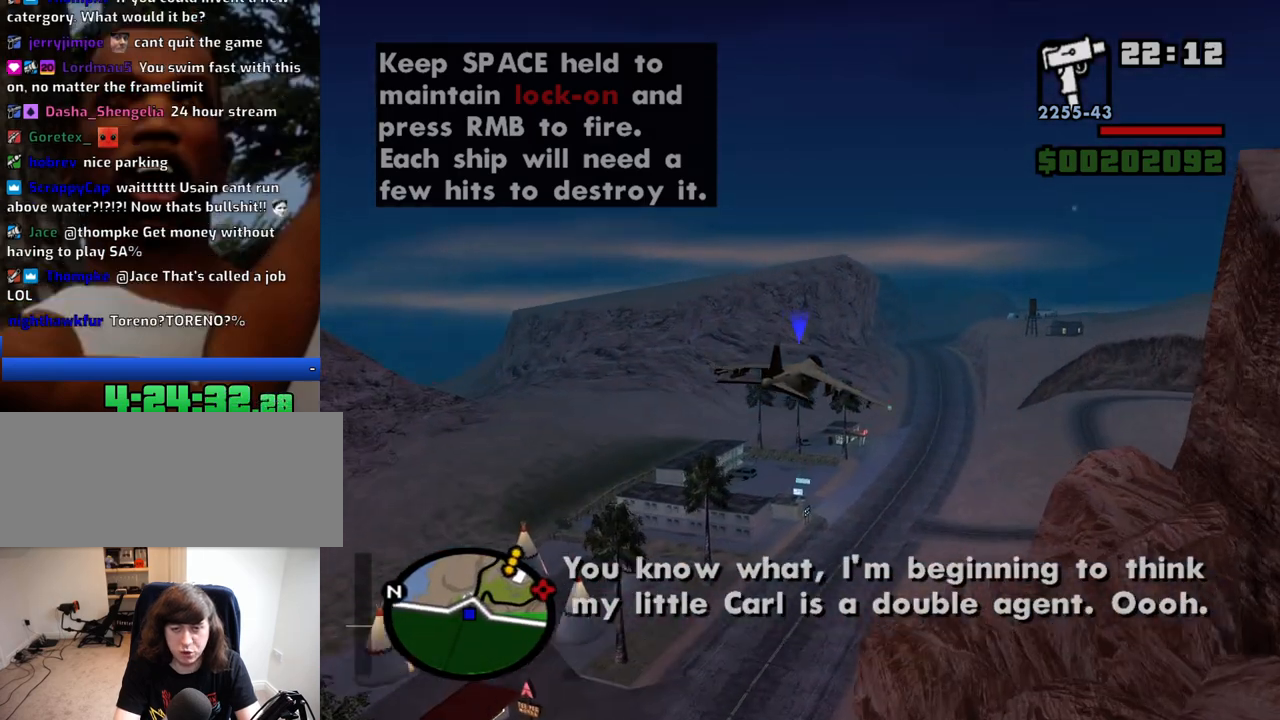
{"keys": ["e", "w"], "mouse": [], "events": [[350, "down", "down"], [434, "down", "up"]]}
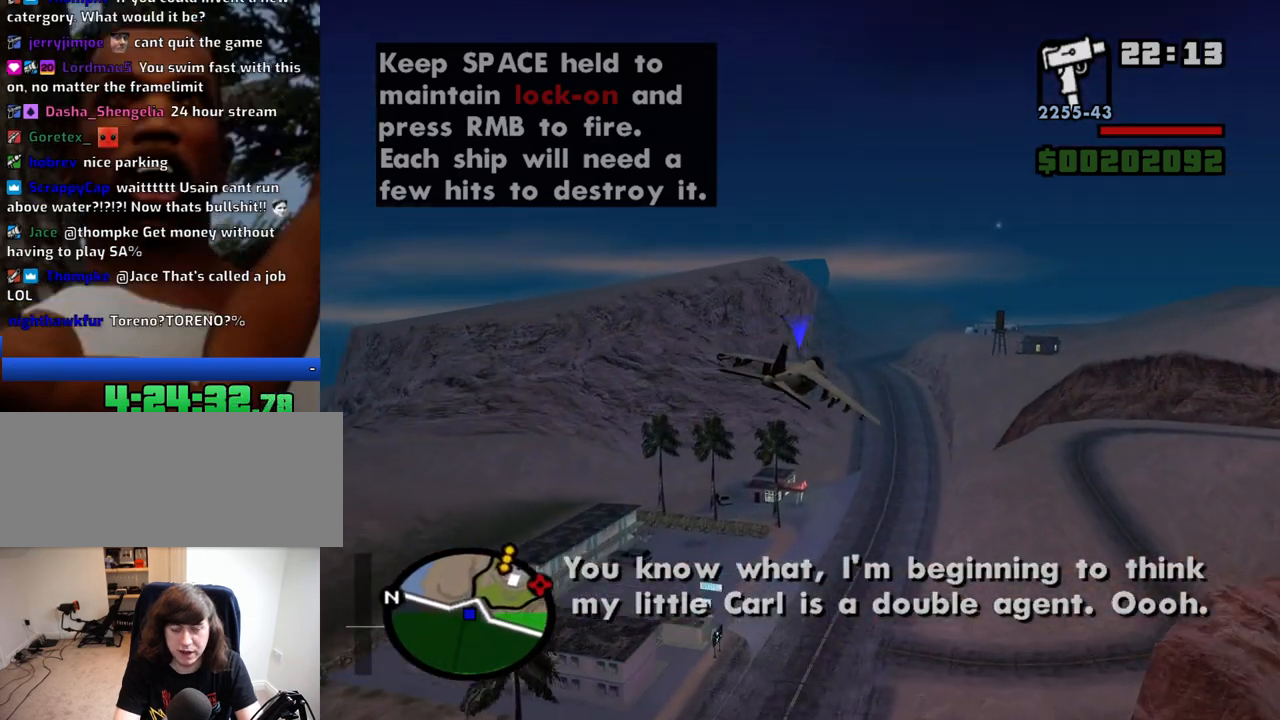
{"keys": ["e", "w"], "mouse": [], "events": []}
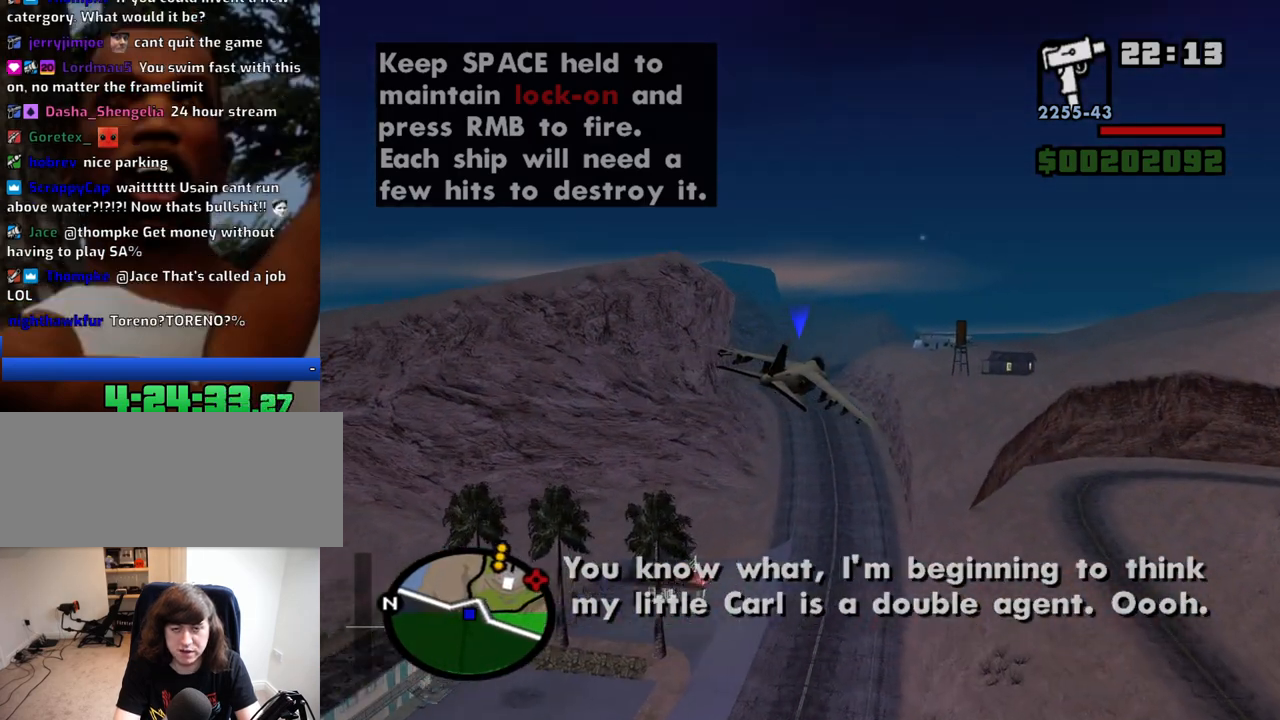
{"keys": ["e", "w"], "mouse": [], "events": [[100, "down", "down"], [100, "left", "down"], [184, "down", "up"], [184, "left", "up"]]}
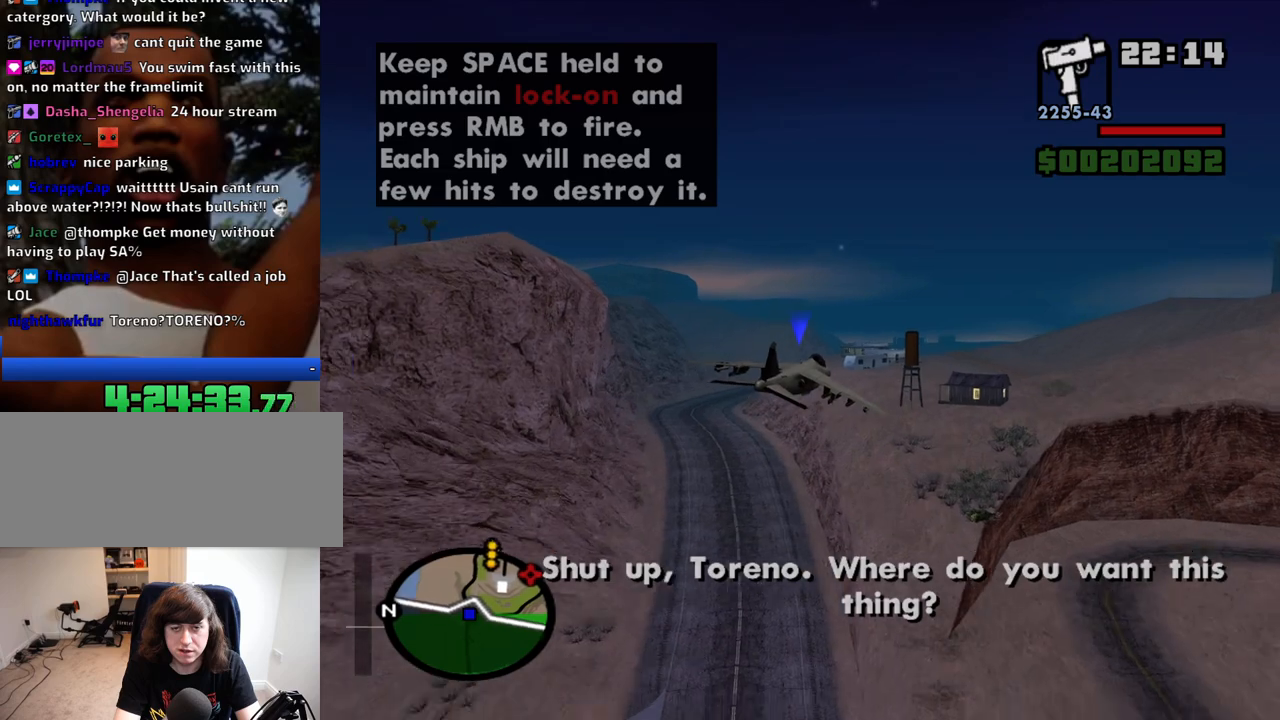
{"keys": ["e", "up", "w"], "mouse": [], "events": [[484, "up", "down"]]}
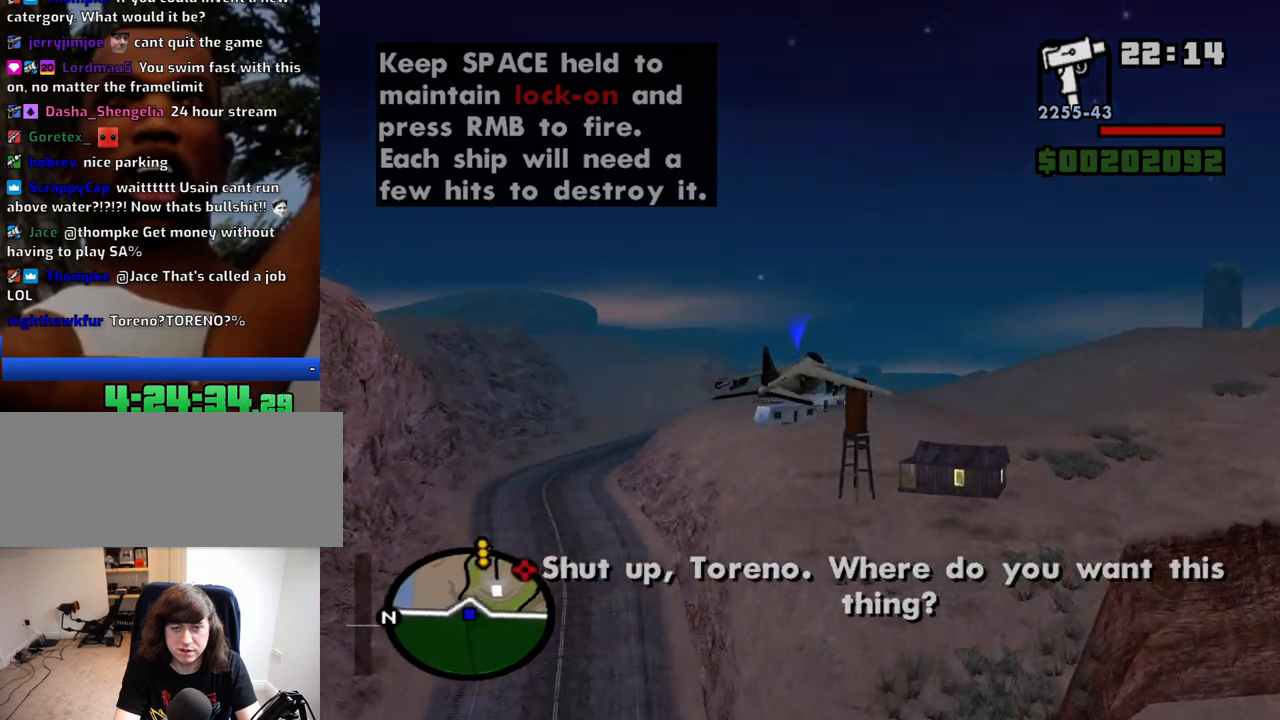
{"keys": ["e", "w"], "mouse": [], "events": [[217, "up", "up"]]}
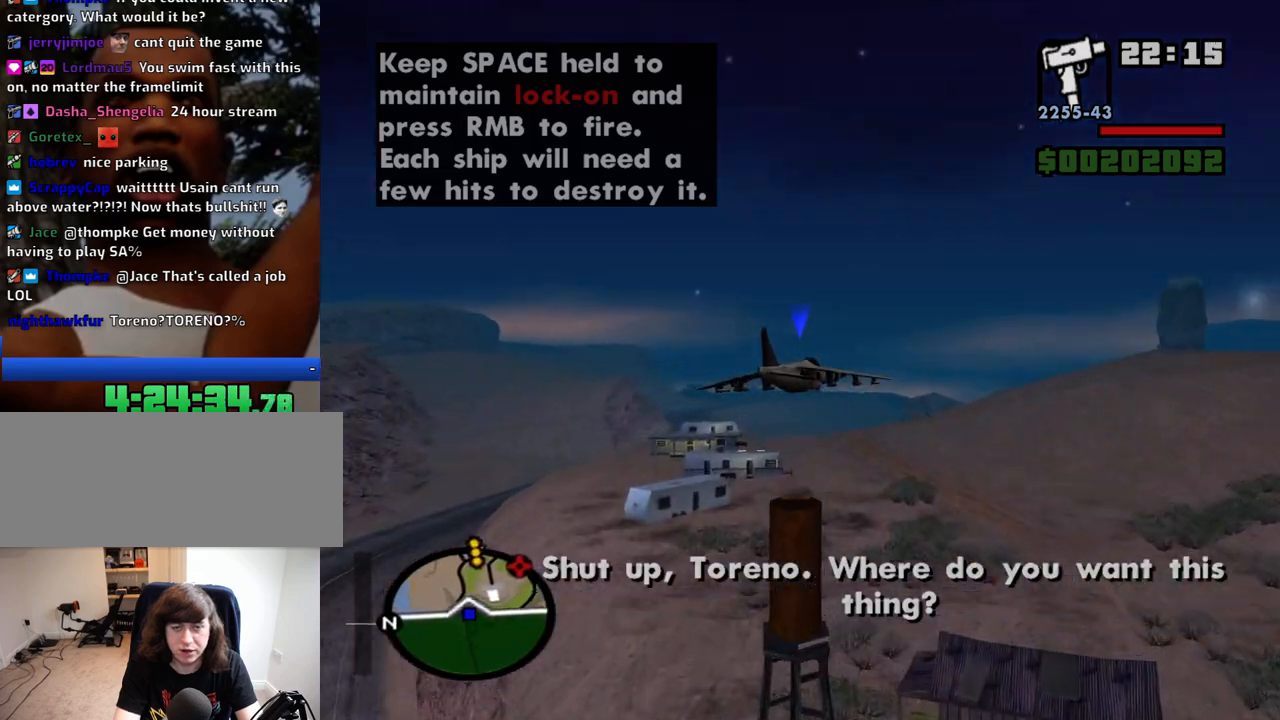
{"keys": ["e", "w"], "mouse": [], "events": []}
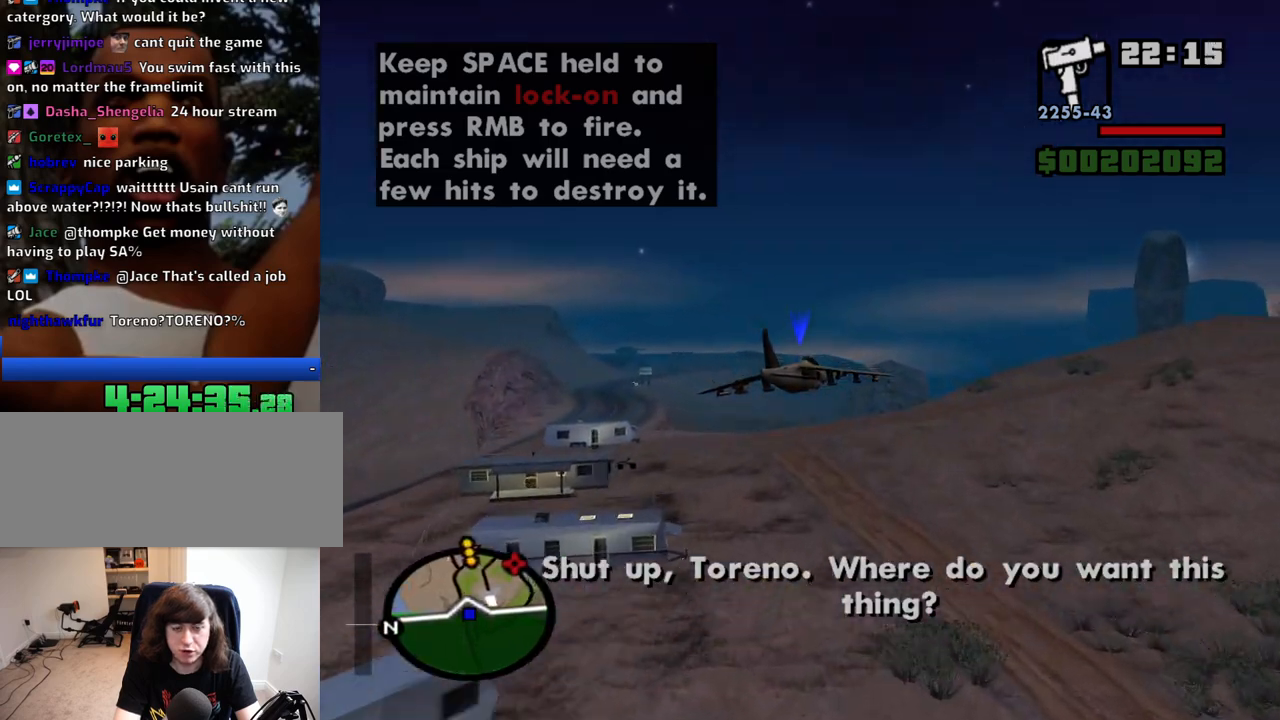
{"keys": ["down", "e", "w"], "mouse": [], "events": [[484, "down", "down"]]}
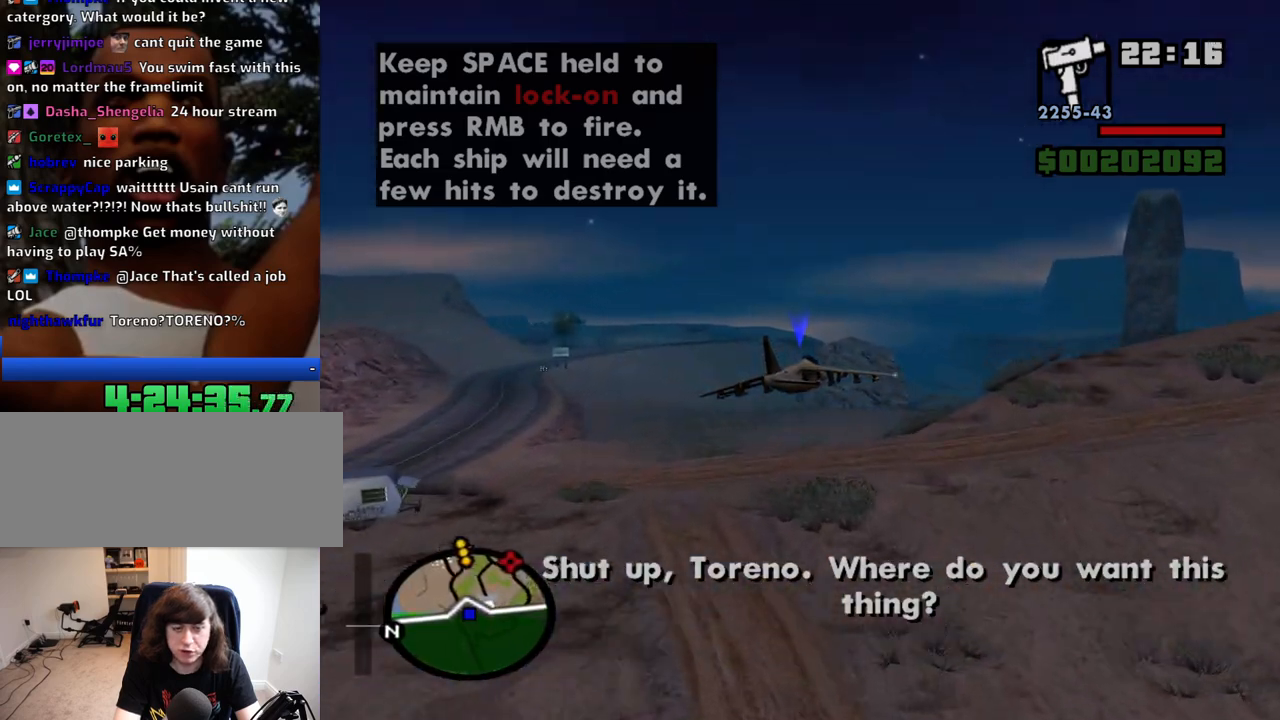
{"keys": ["e", "w"], "mouse": [], "events": [[34, "down", "up"]]}
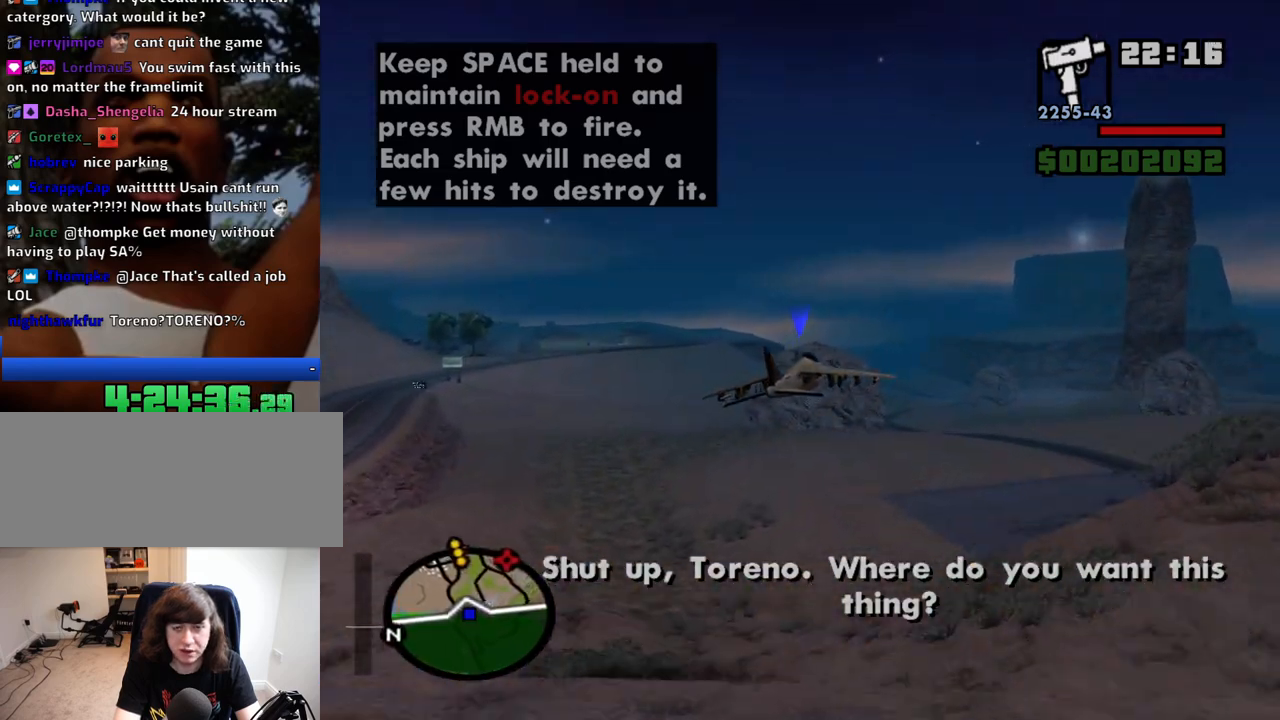
{"keys": ["e", "w"], "mouse": [], "events": [[100, "up", "down"], [150, "up", "up"]]}
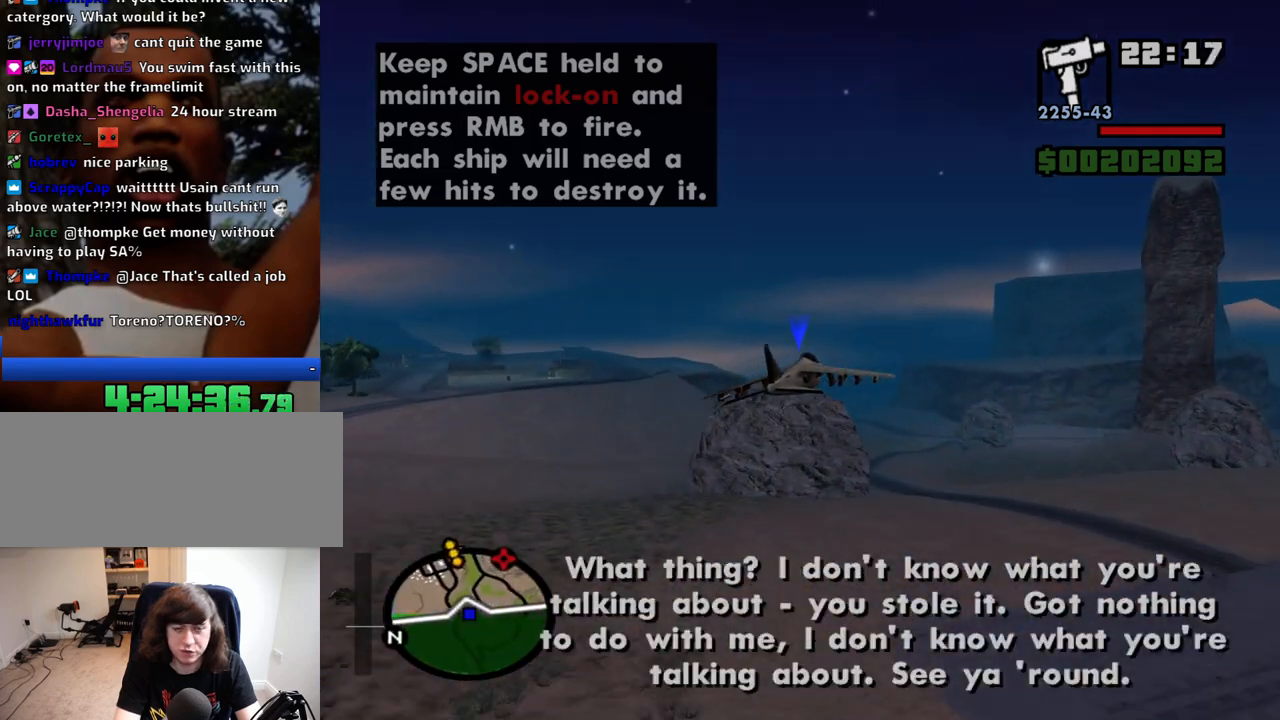
{"keys": ["q", "up", "w"], "mouse": [], "events": [[17, "e", "up"], [117, "q", "down"], [434, "up", "down"]]}